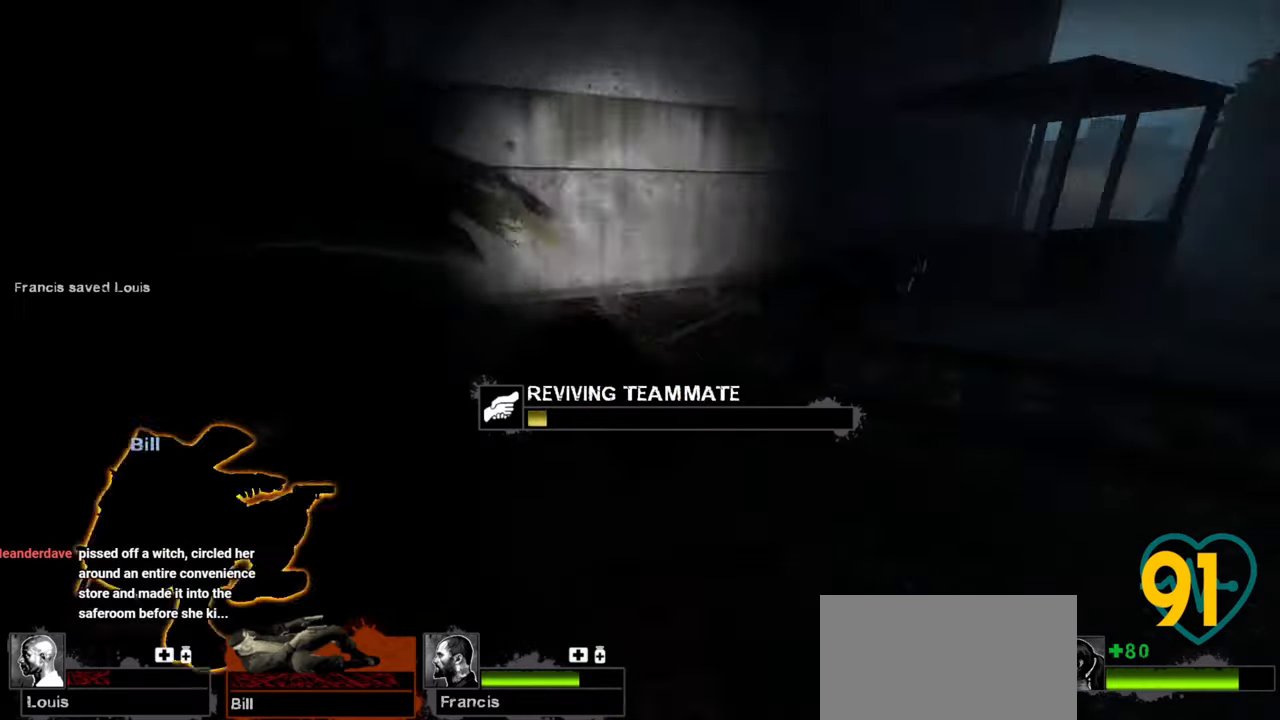
Gameplay with keyboard and mouse; each line is a JSON object with the keys and mouse buttons held at the frame after it. "events" lists presses ("down") and releases ("up") of "1", "2", "3", "4", "a", "alt", "c", "ctrl", "d", "e", "f", "q", "r", "s", "shift", "space", "tab", "v", "w", "x", "z", "mouse_left", "mouse_wheel" and "mouse_right" between this image and that frame as [ms after this image, input, new state], when the widget could be followed in between. "mouse_left", "mouse_wheel", "mouse_right" = the "left", "wheel", "right" buttons of the "mouse" list. No other keys are recorded. "wheel" means that the mouse wheel is clicked or scrolled. "mouse_move" is the direction in which the mouse moves at that frame (one of eight, or "still"), when it could be read.
{"keys": ["e"], "mouse": [], "mouse_move": "still", "events": []}
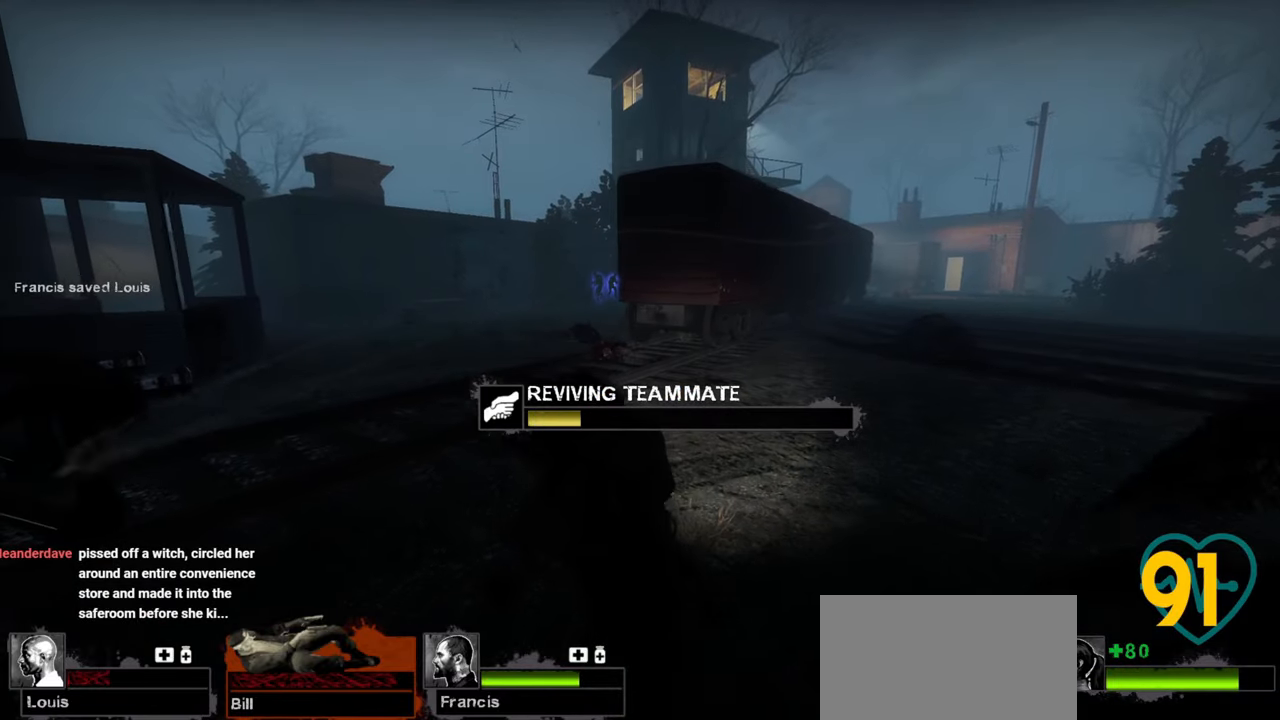
{"keys": ["e"], "mouse": [], "mouse_move": "up-left", "events": []}
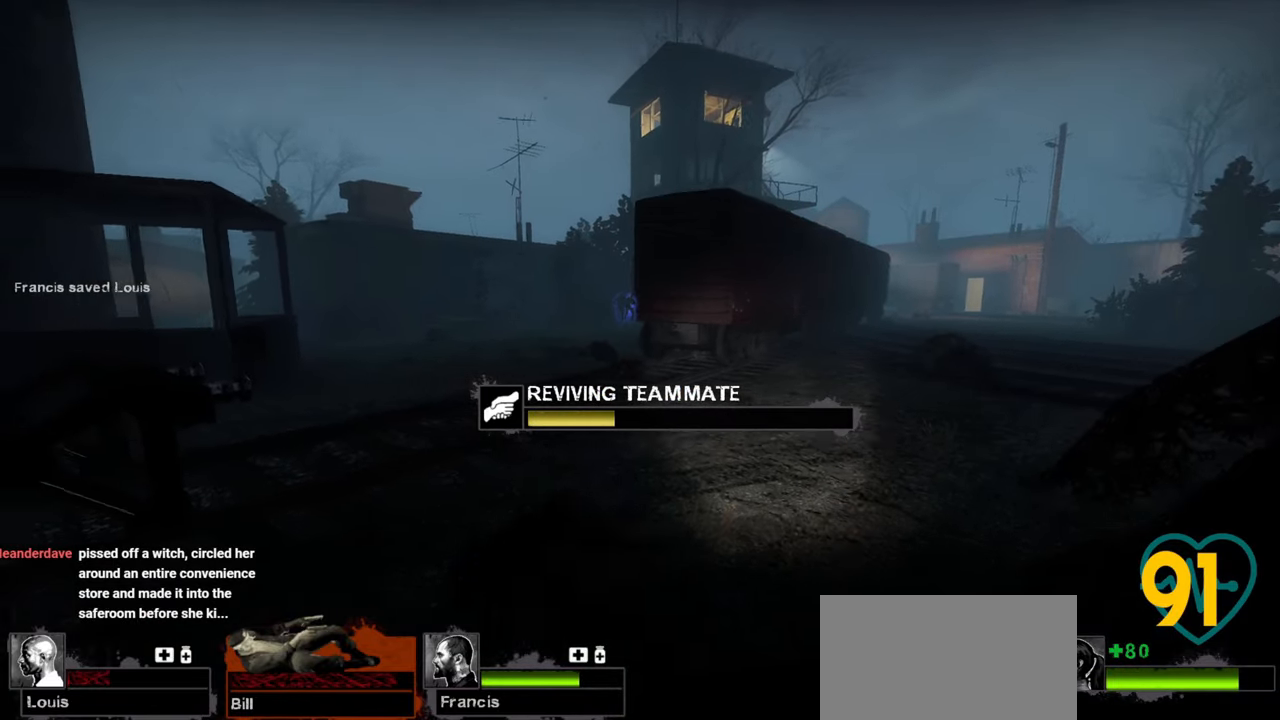
{"keys": ["e"], "mouse": [], "mouse_move": "right", "events": []}
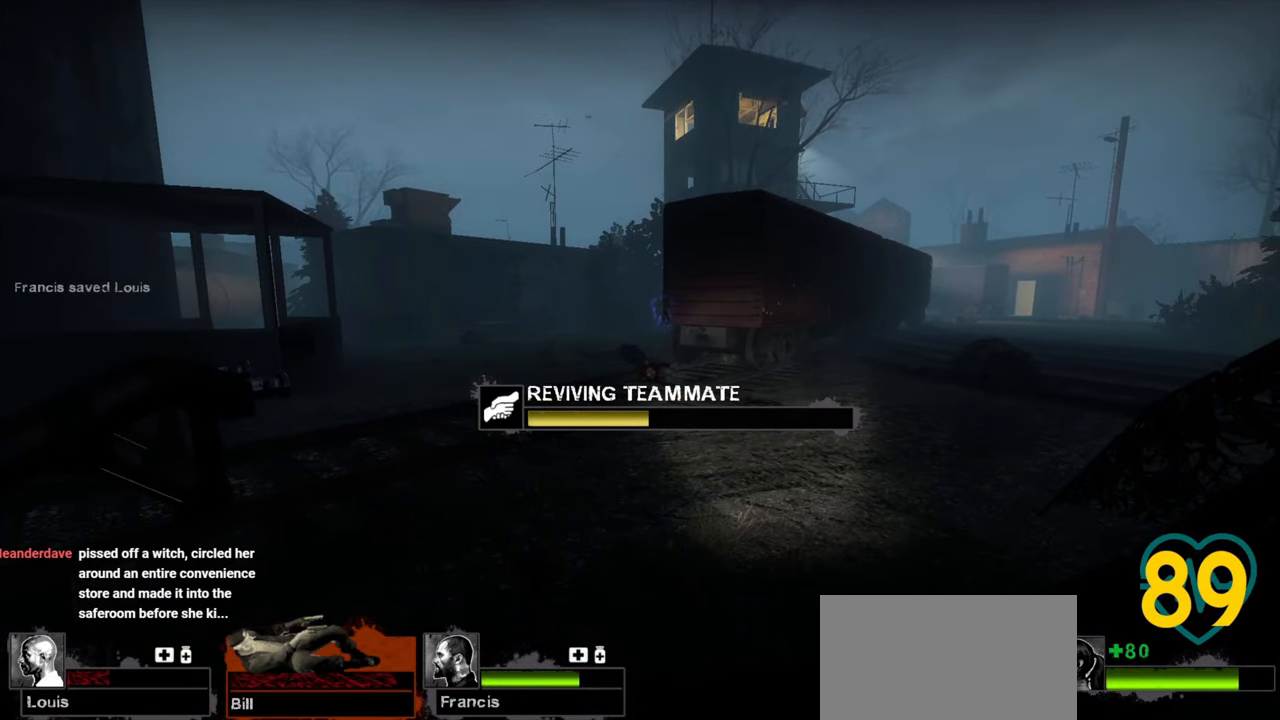
{"keys": ["e"], "mouse": [], "mouse_move": "still", "events": []}
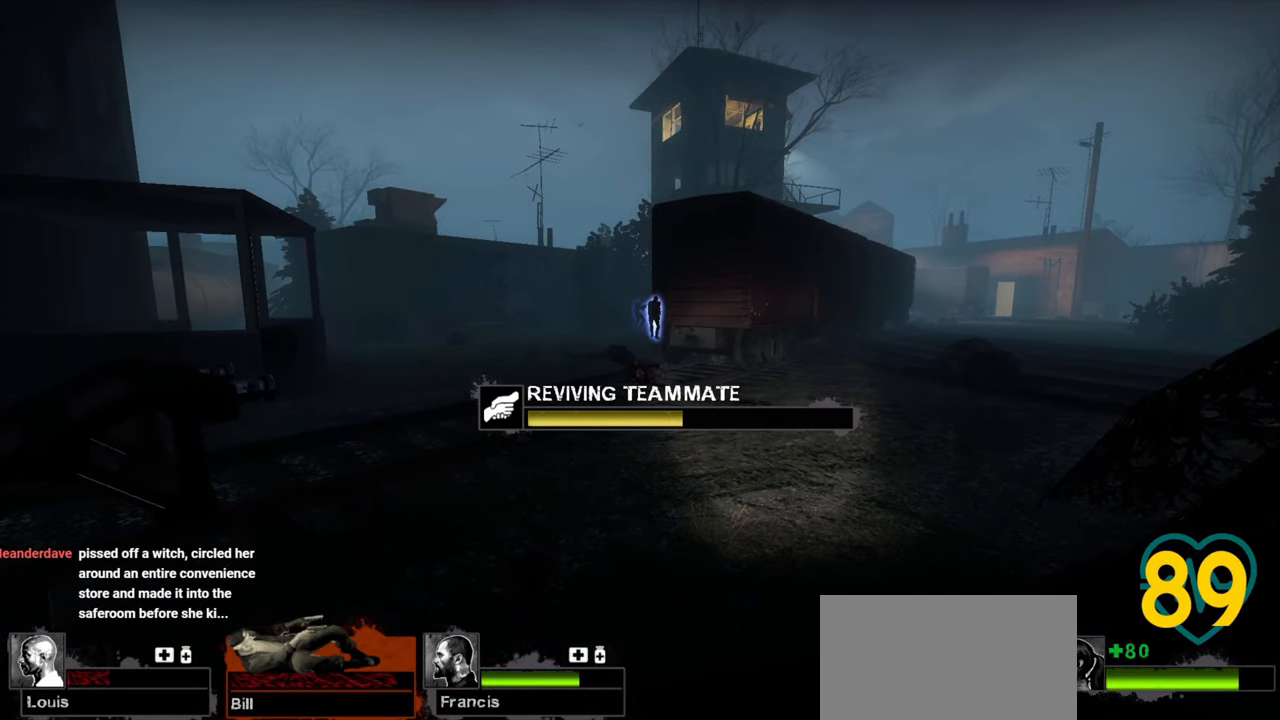
{"keys": ["e"], "mouse": [], "mouse_move": "left", "events": []}
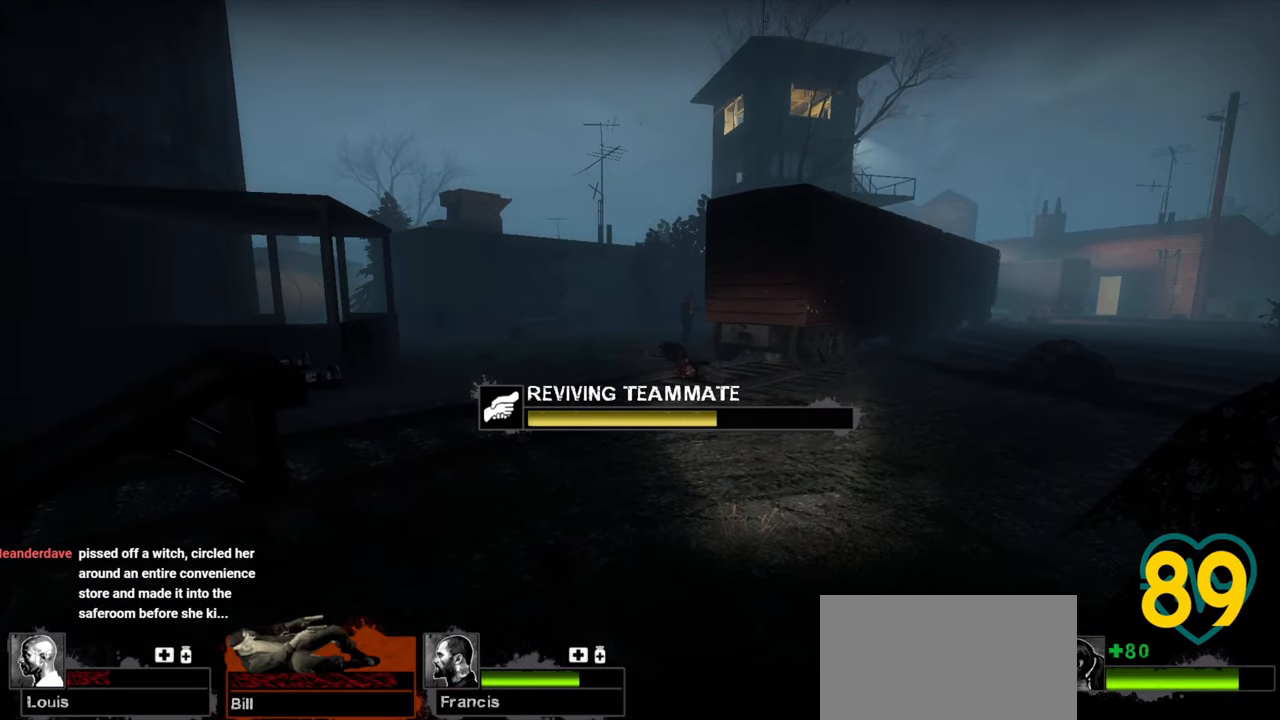
{"keys": ["e"], "mouse": [], "mouse_move": "still", "events": []}
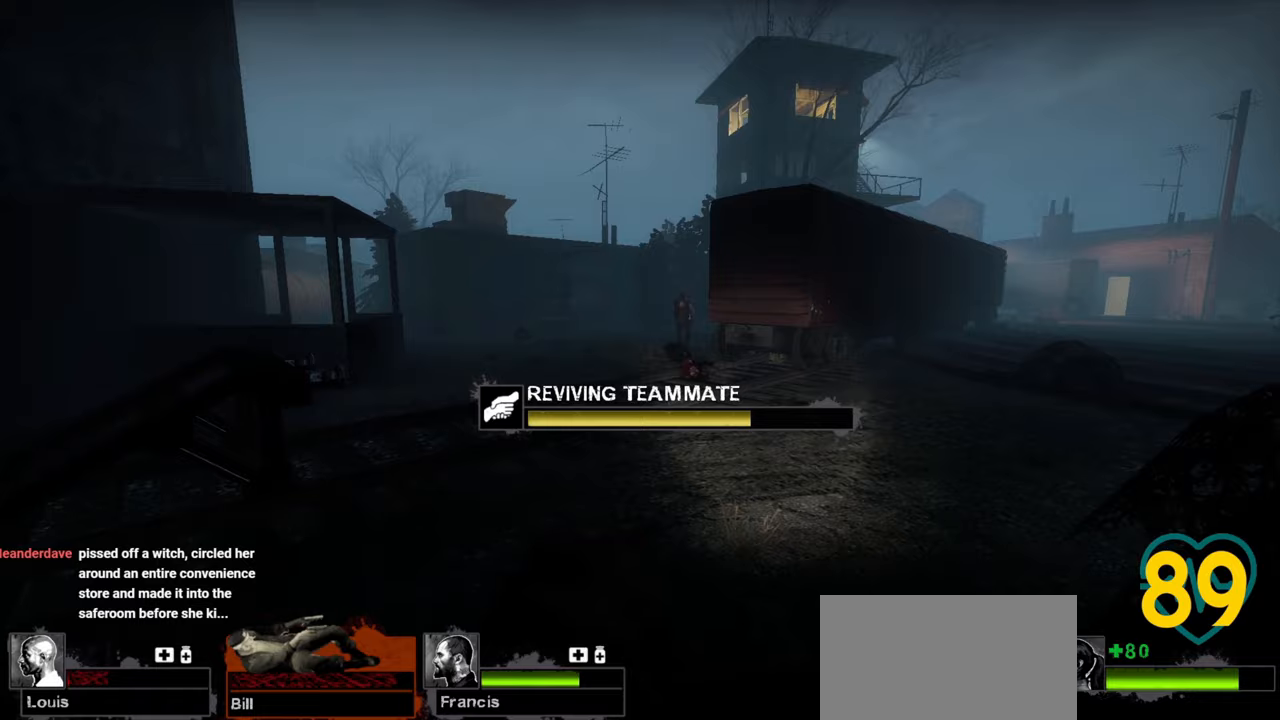
{"keys": ["e"], "mouse": [], "mouse_move": "left", "events": []}
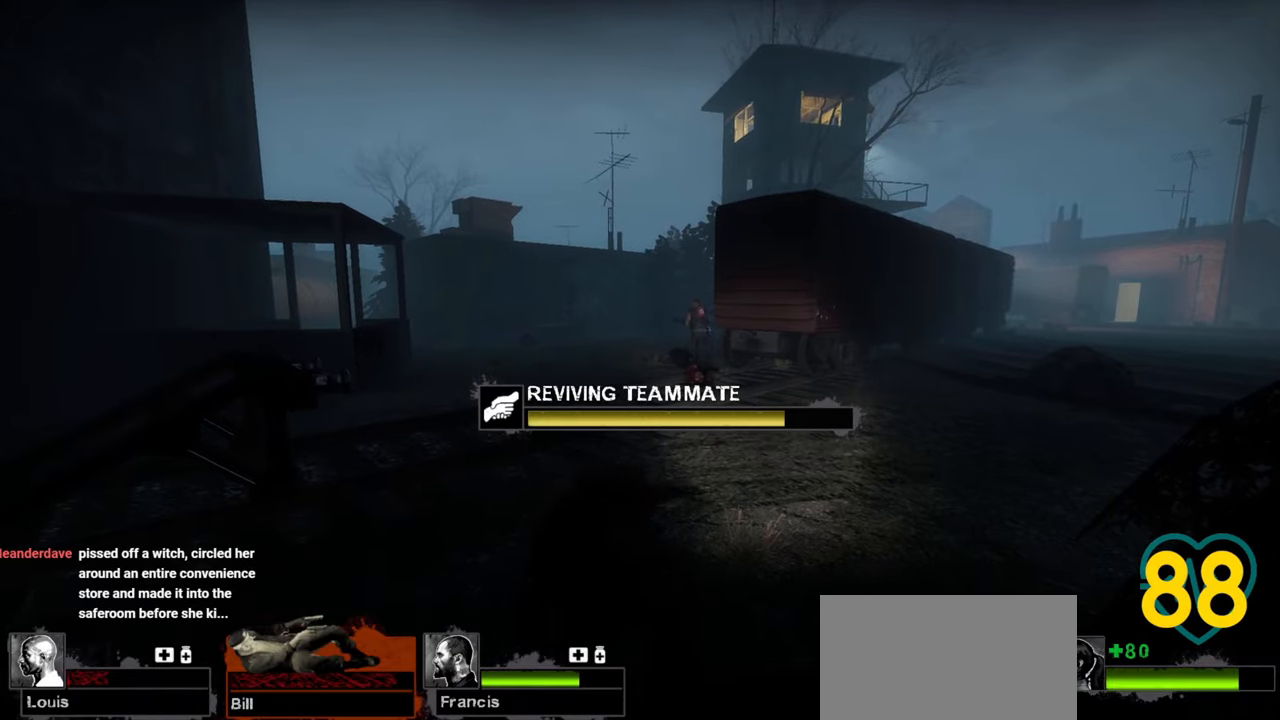
{"keys": ["e"], "mouse": [], "mouse_move": "up-left", "events": []}
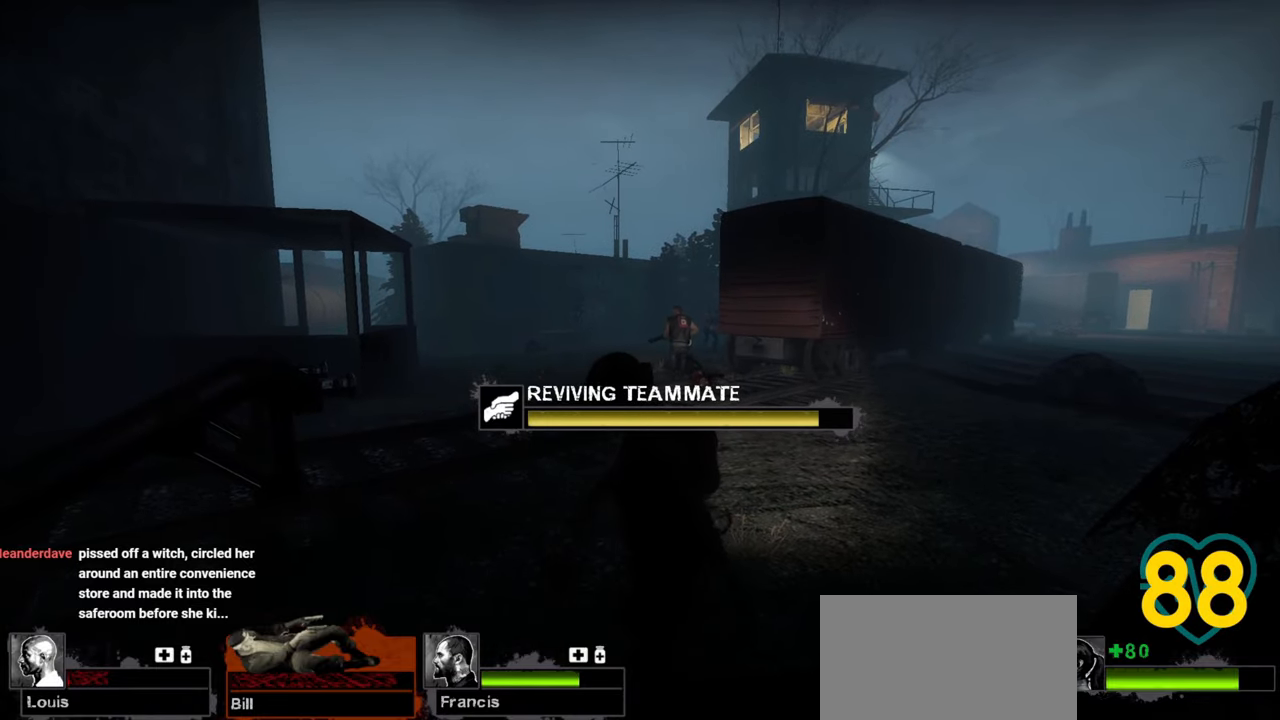
{"keys": ["e", "w"], "mouse": [], "mouse_move": "still", "events": [[283, "w", "down"]]}
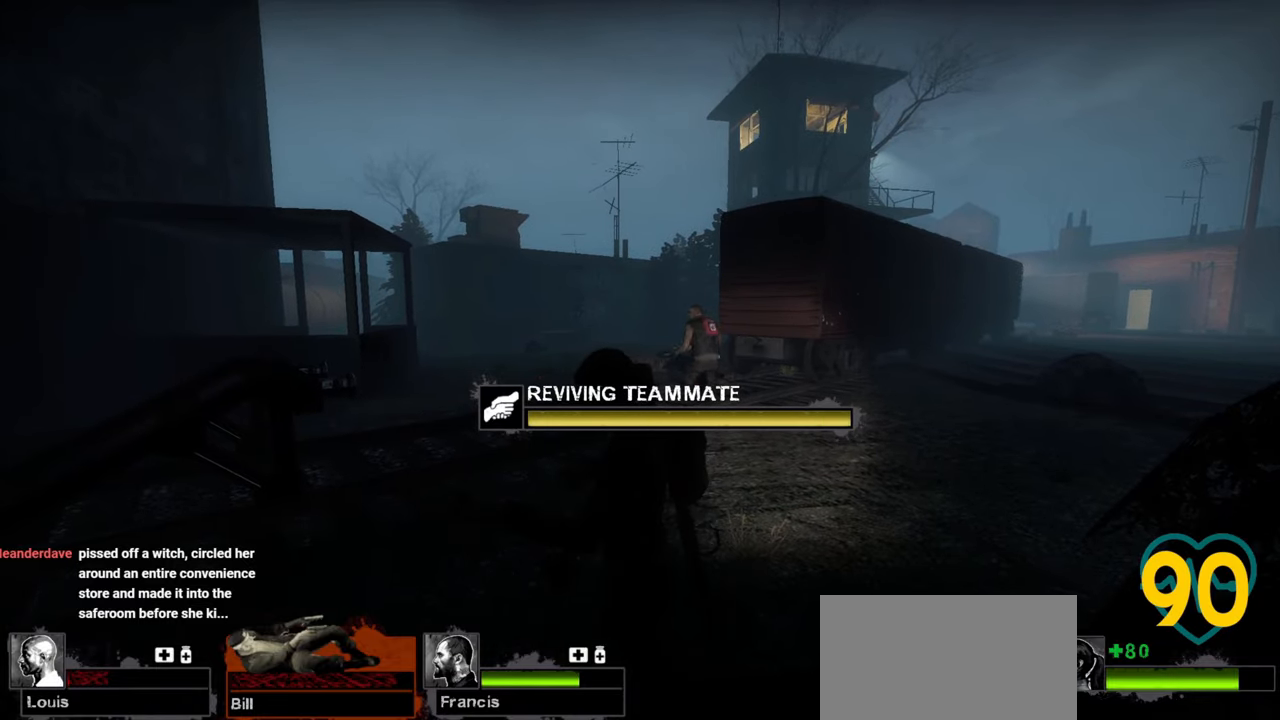
{"keys": ["e", "w"], "mouse": [], "mouse_move": "left", "events": []}
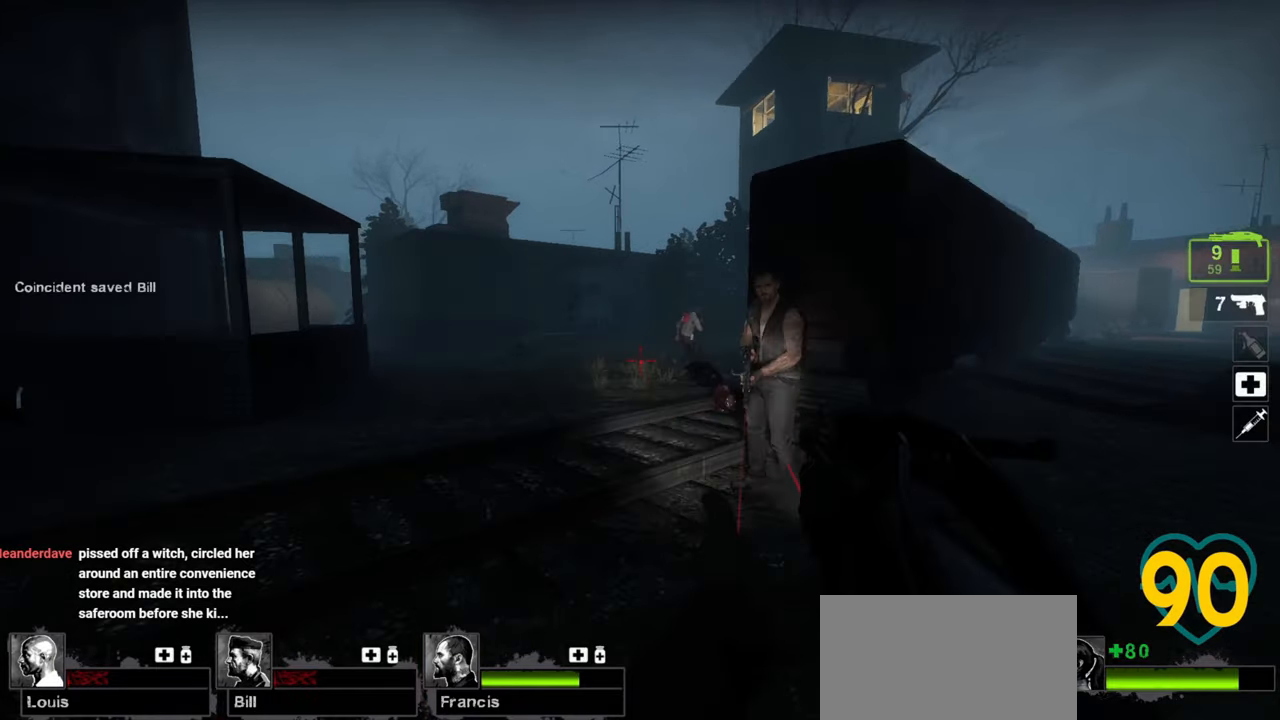
{"keys": [], "mouse": [], "mouse_move": "left", "events": [[33, "e", "up"], [167, "w", "up"], [250, "s", "down"], [500, "s", "up"]]}
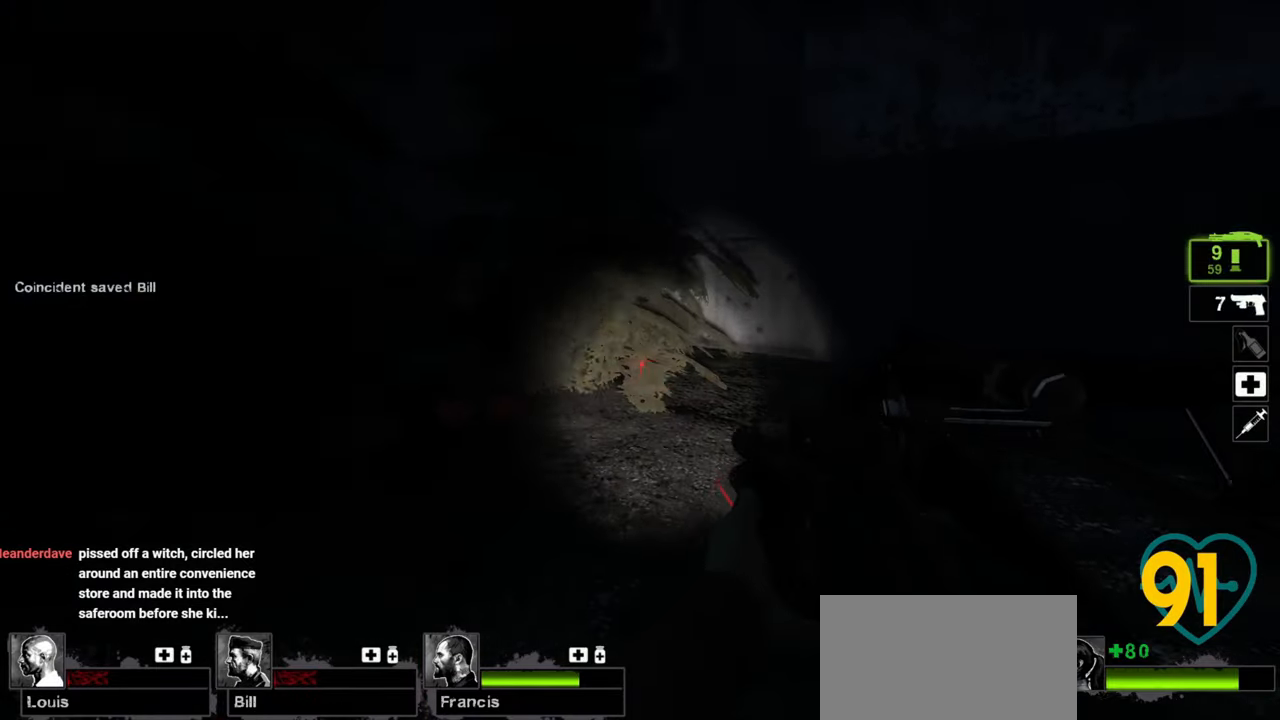
{"keys": ["w"], "mouse": [], "mouse_move": "right", "events": [[83, "d", "down"], [133, "mouse_wheel", "down"], [183, "d", "up"], [267, "mouse_wheel", "up"], [417, "w", "down"]]}
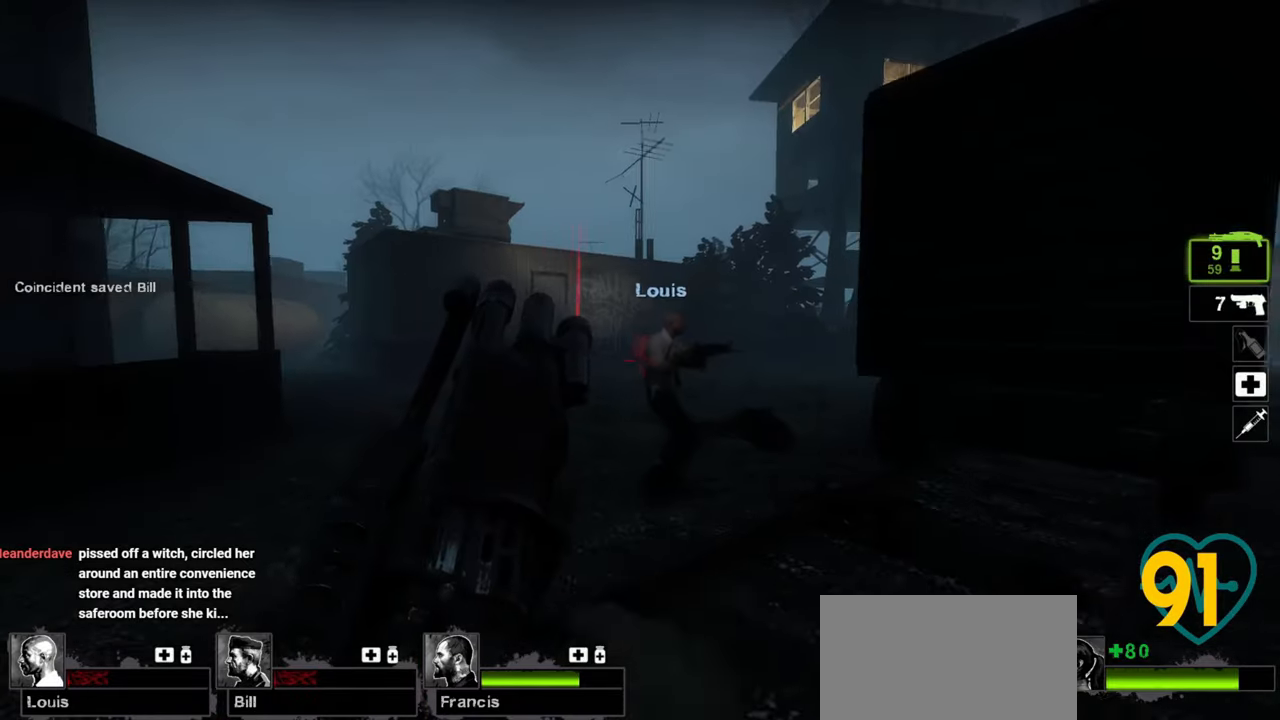
{"keys": ["w"], "mouse": [], "mouse_move": "right", "events": [[300, "a", "down"], [383, "a", "up"]]}
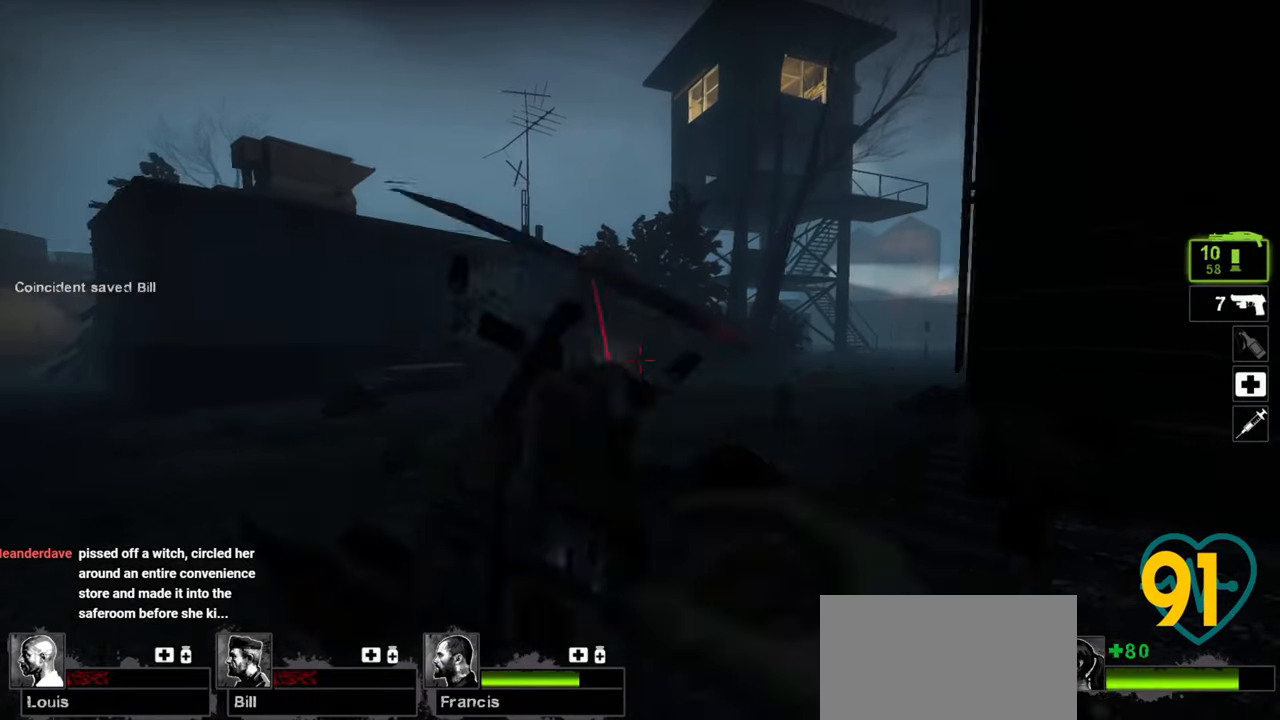
{"keys": ["d", "w"], "mouse": [], "mouse_move": "right", "events": [[67, "d", "down"], [217, "d", "up"], [400, "d", "down"]]}
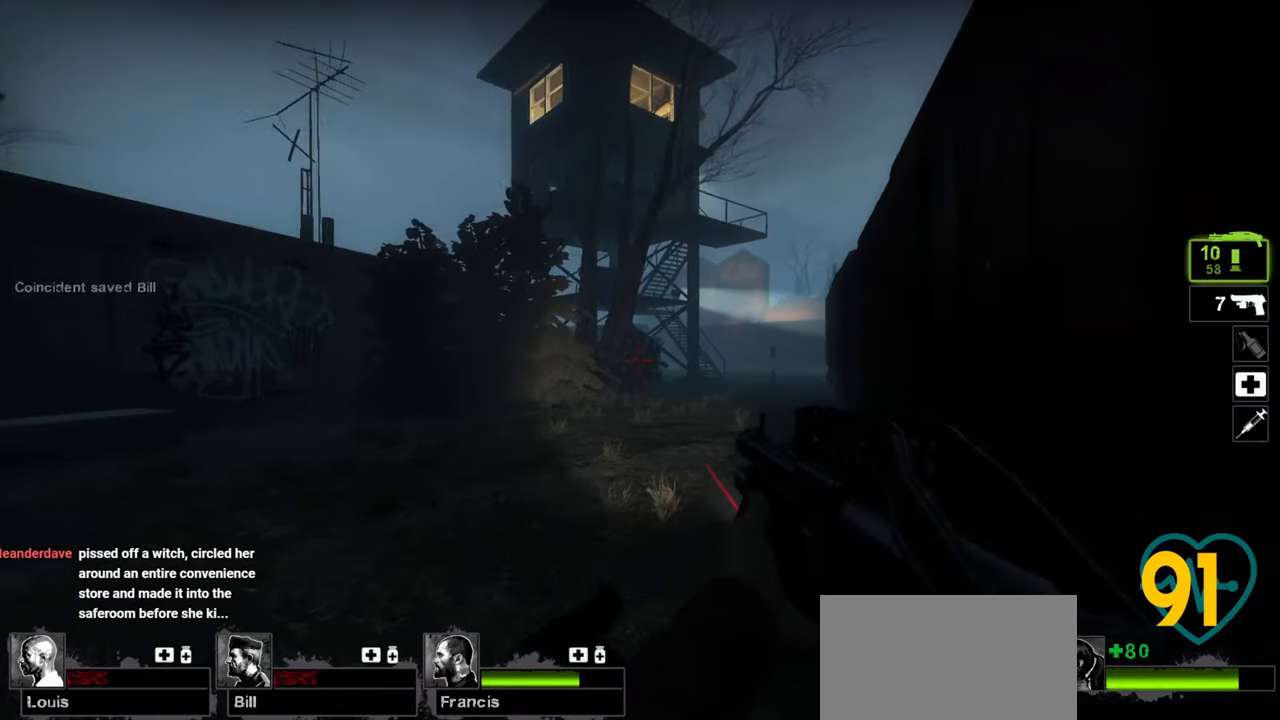
{"keys": ["w"], "mouse": [], "mouse_move": "still", "events": [[50, "d", "up"], [133, "mouse_wheel", "down"], [183, "mouse_wheel", "up"]]}
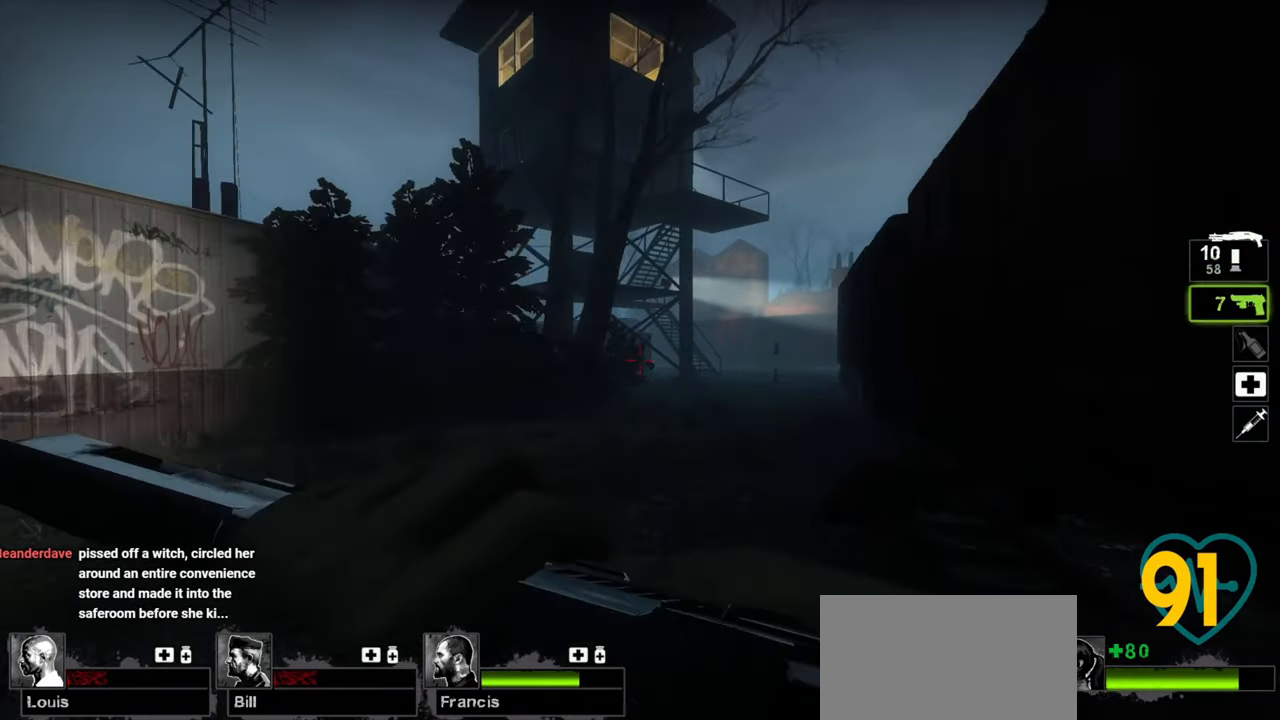
{"keys": ["d", "w"], "mouse": [], "mouse_move": "still", "events": [[483, "d", "down"]]}
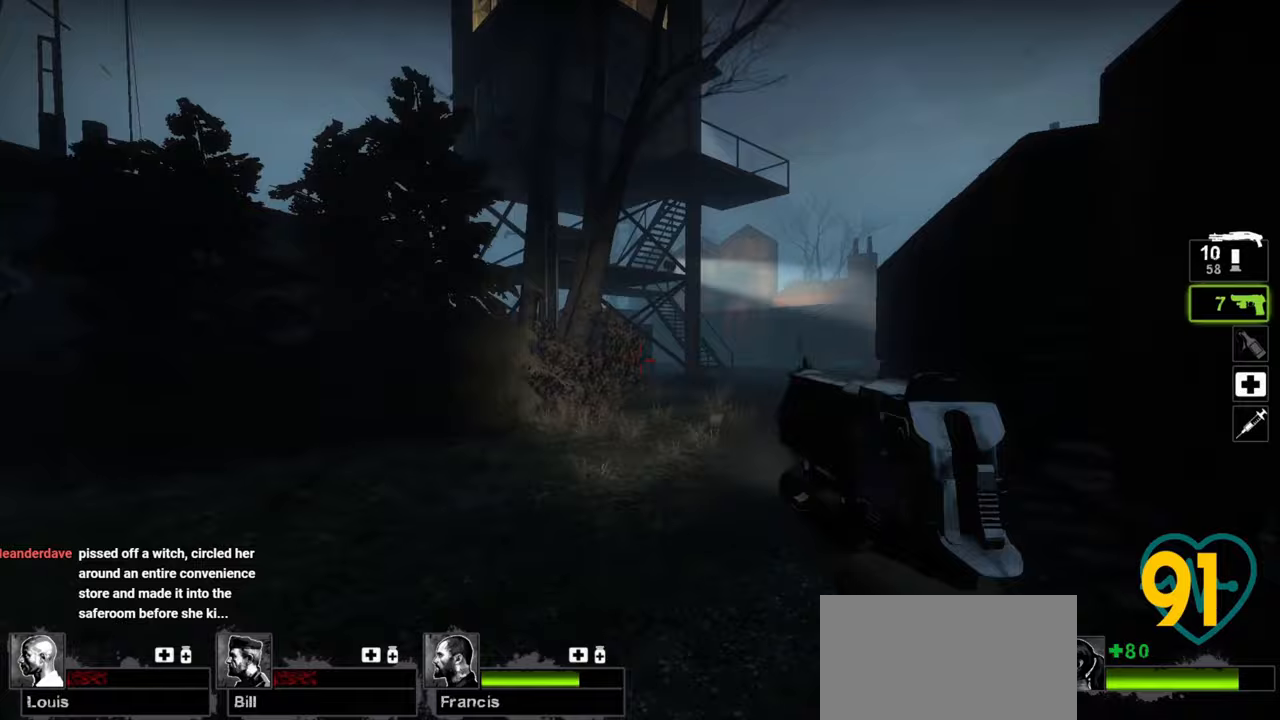
{"keys": ["w"], "mouse": [], "mouse_move": "left", "events": [[17, "mouse_wheel", "down"], [167, "d", "up"], [167, "mouse_wheel", "up"]]}
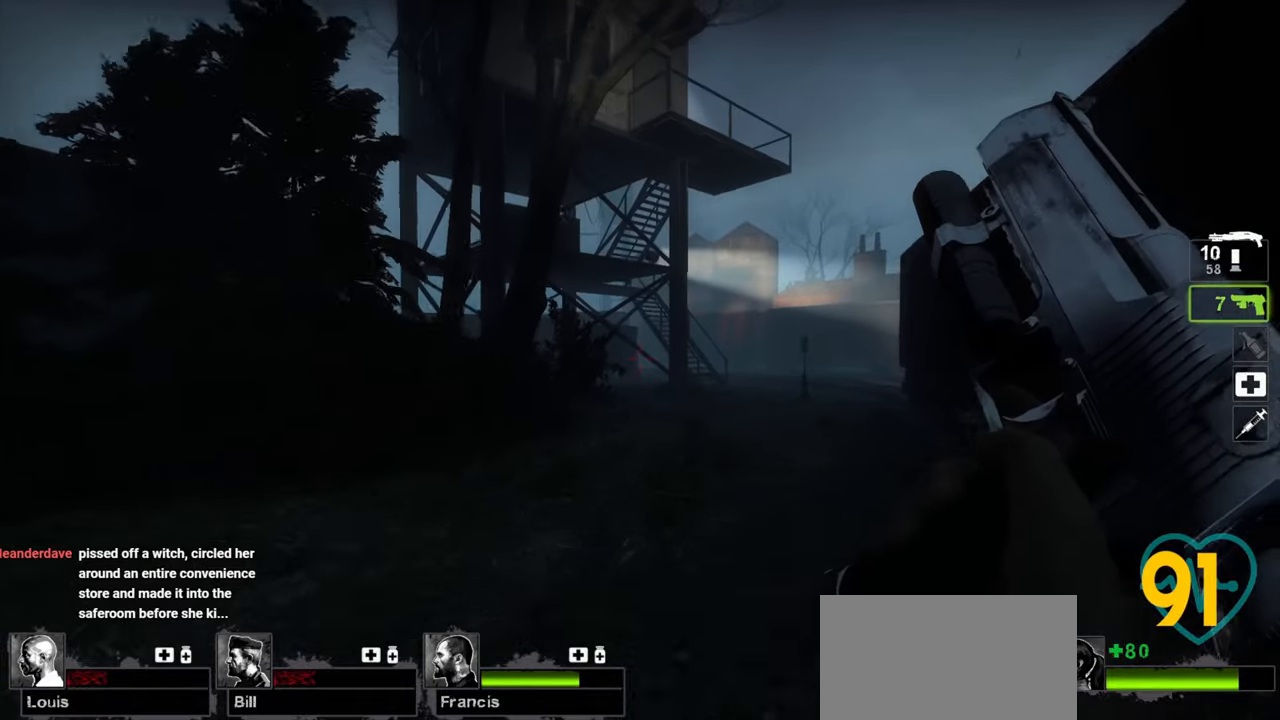
{"keys": ["d", "w"], "mouse": [], "mouse_move": "left", "events": [[367, "d", "down"]]}
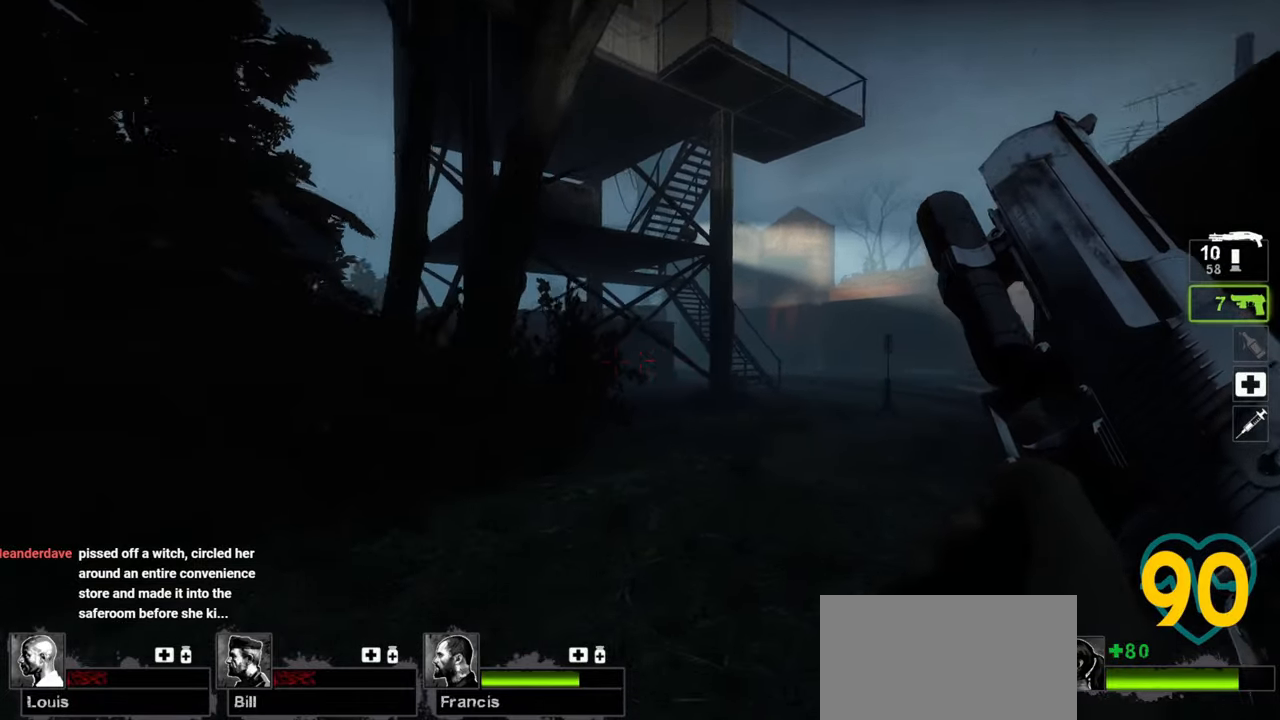
{"keys": ["d", "w"], "mouse": [], "mouse_move": "up-left", "events": []}
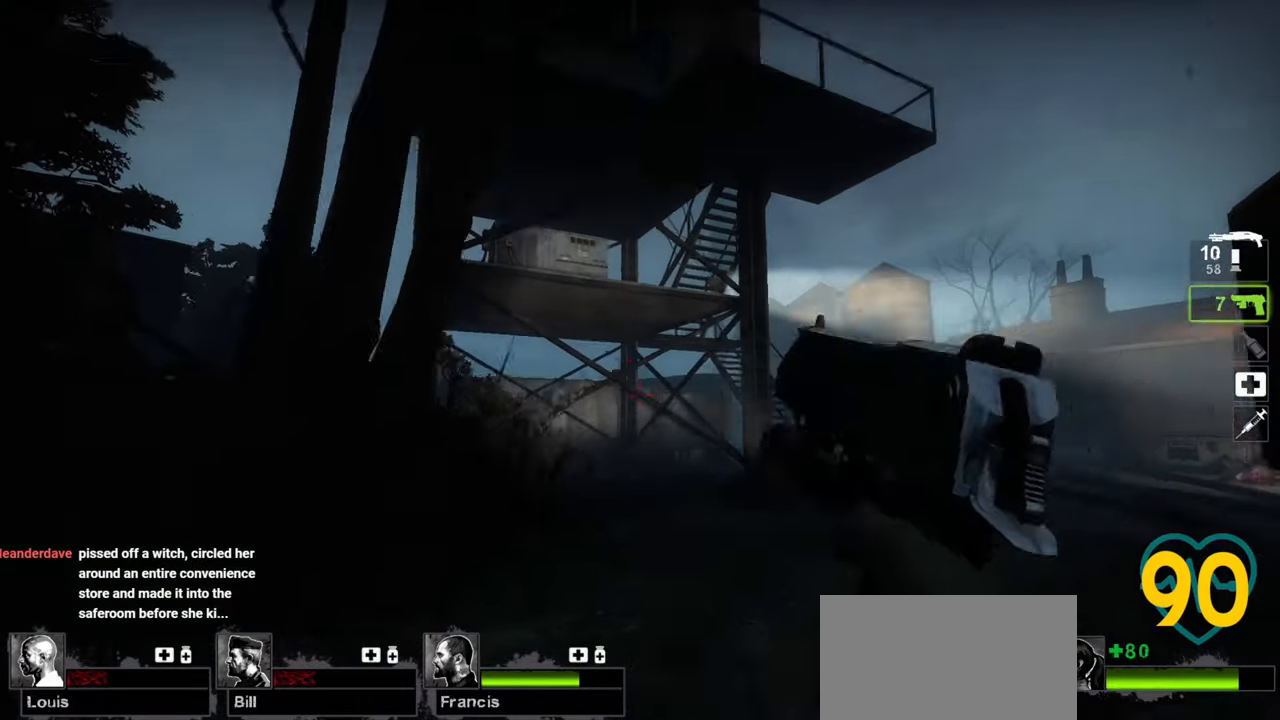
{"keys": ["d", "w"], "mouse": [], "mouse_move": "up-right", "events": []}
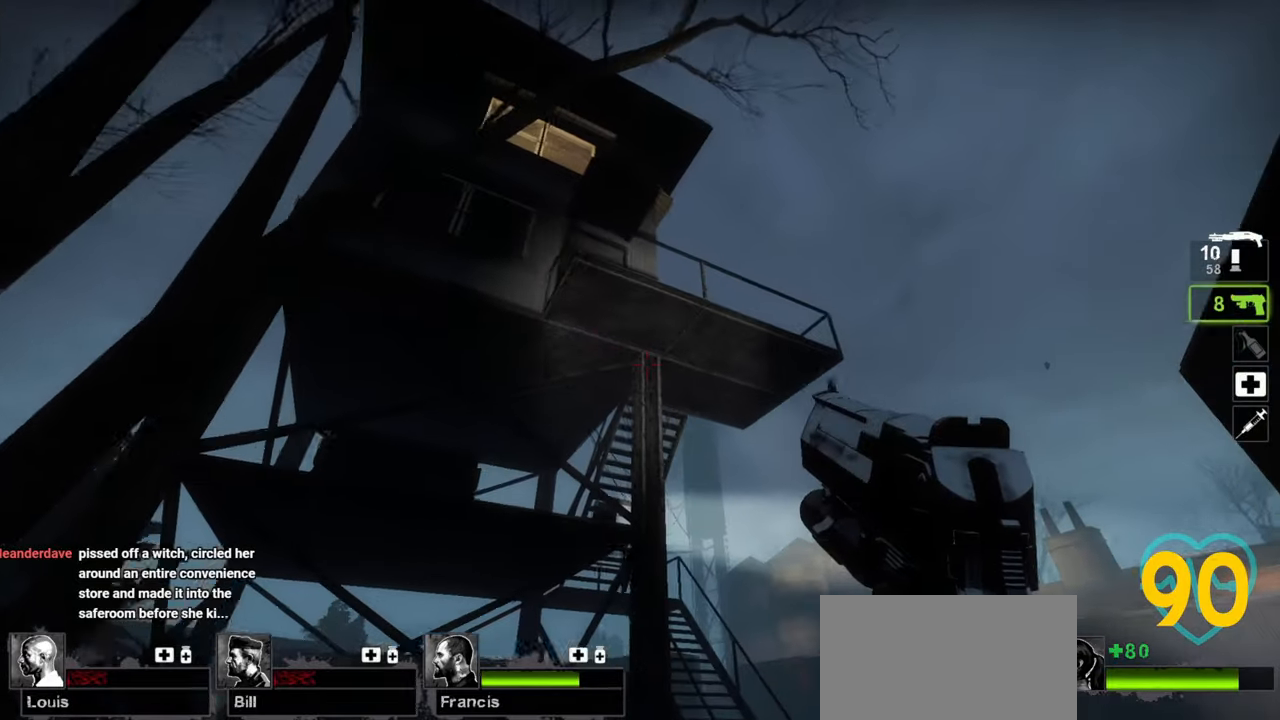
{"keys": ["a", "w"], "mouse": [], "mouse_move": "right", "events": [[133, "a", "down"], [133, "d", "up"]]}
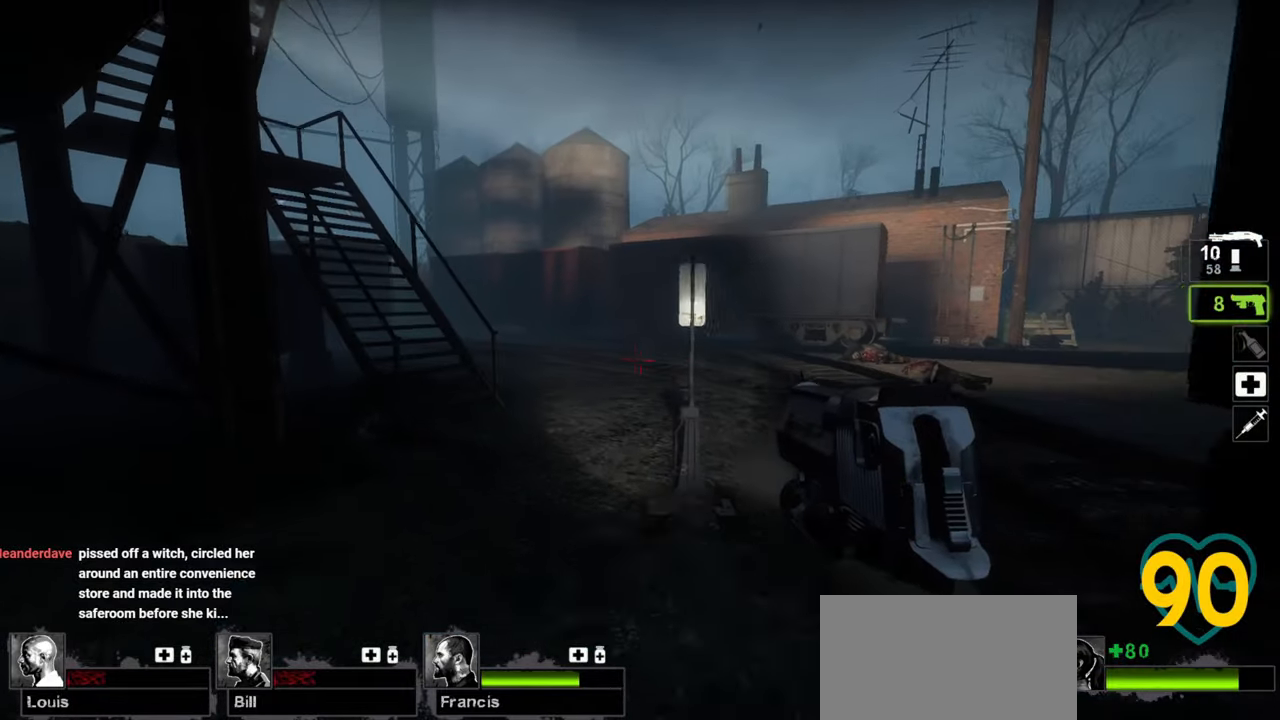
{"keys": ["d", "w"], "mouse": [], "mouse_move": "left", "events": [[300, "a", "up"], [333, "d", "down"]]}
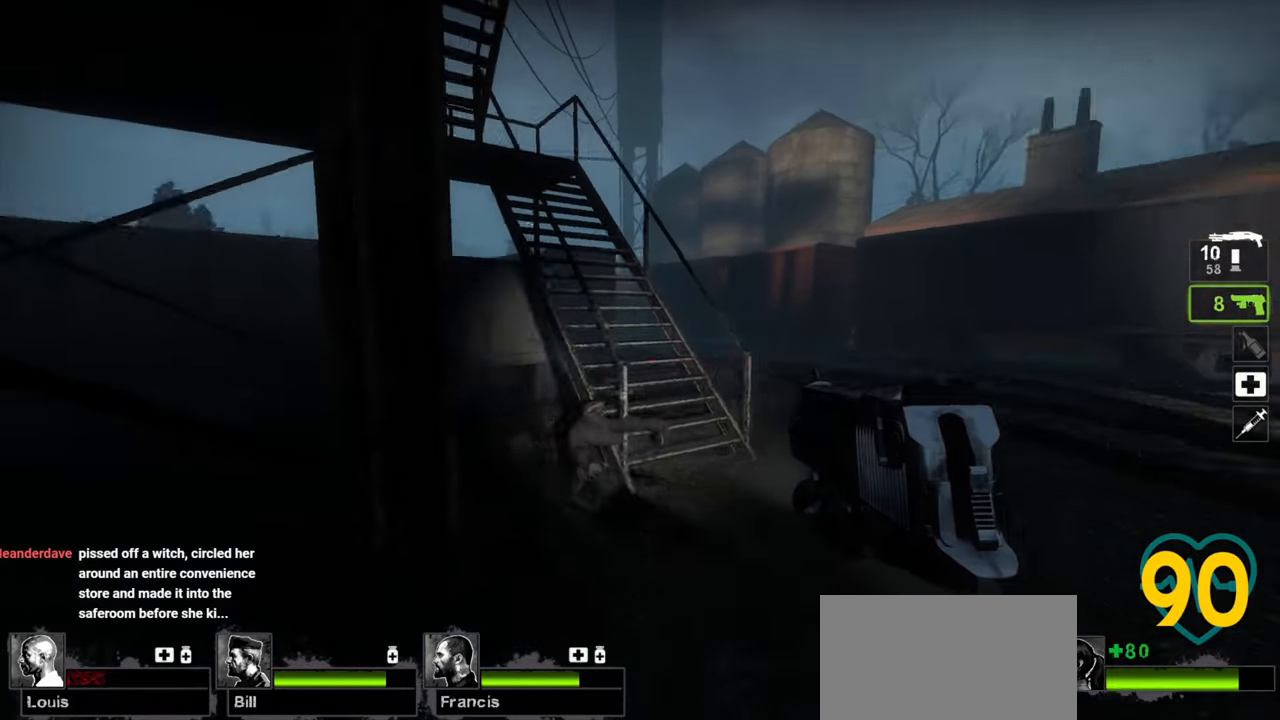
{"keys": ["d", "s"], "mouse": [], "mouse_move": "left", "events": [[350, "w", "up"], [483, "s", "down"]]}
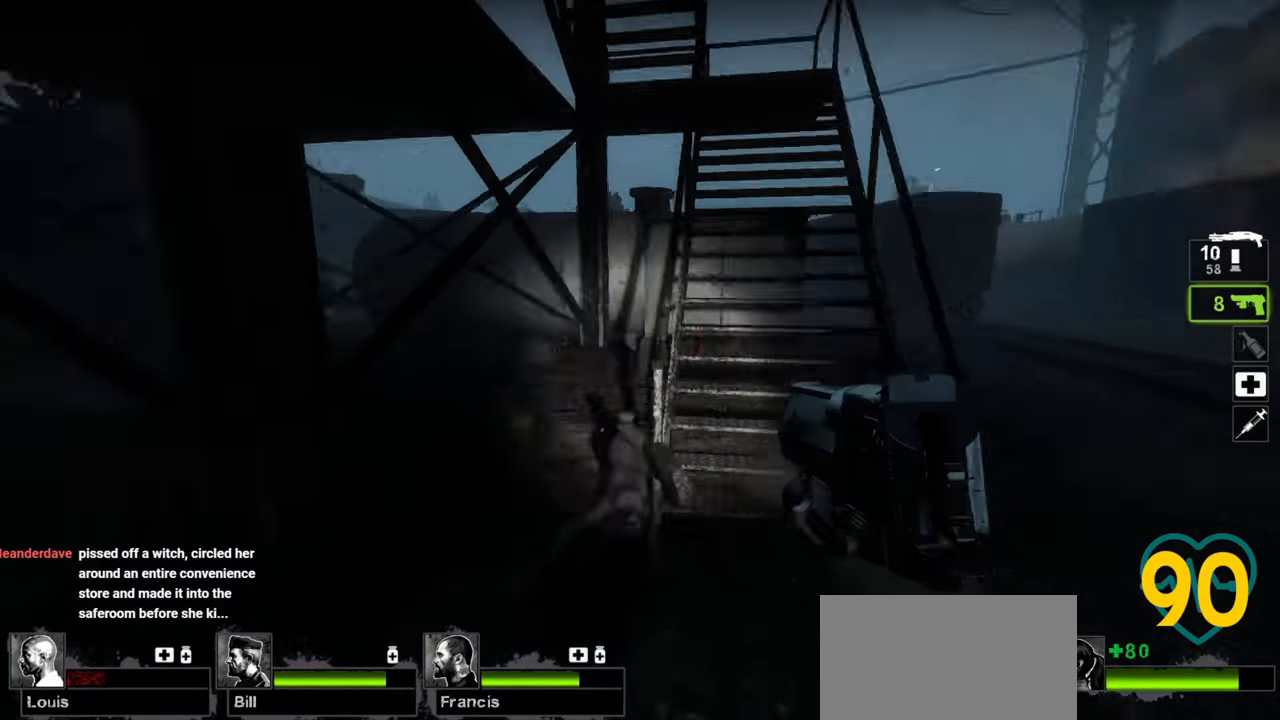
{"keys": ["d", "s"], "mouse": [], "mouse_move": "left", "events": []}
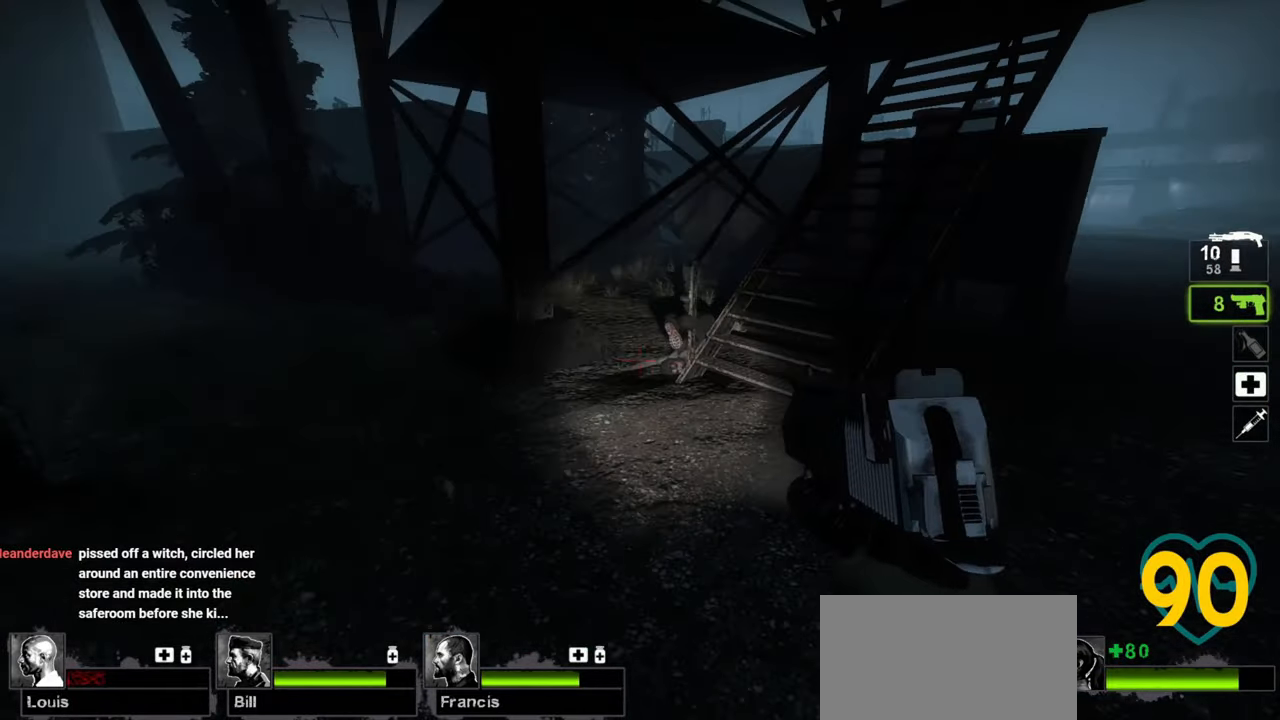
{"keys": ["d"], "mouse": [], "mouse_move": "left", "events": [[150, "s", "up"]]}
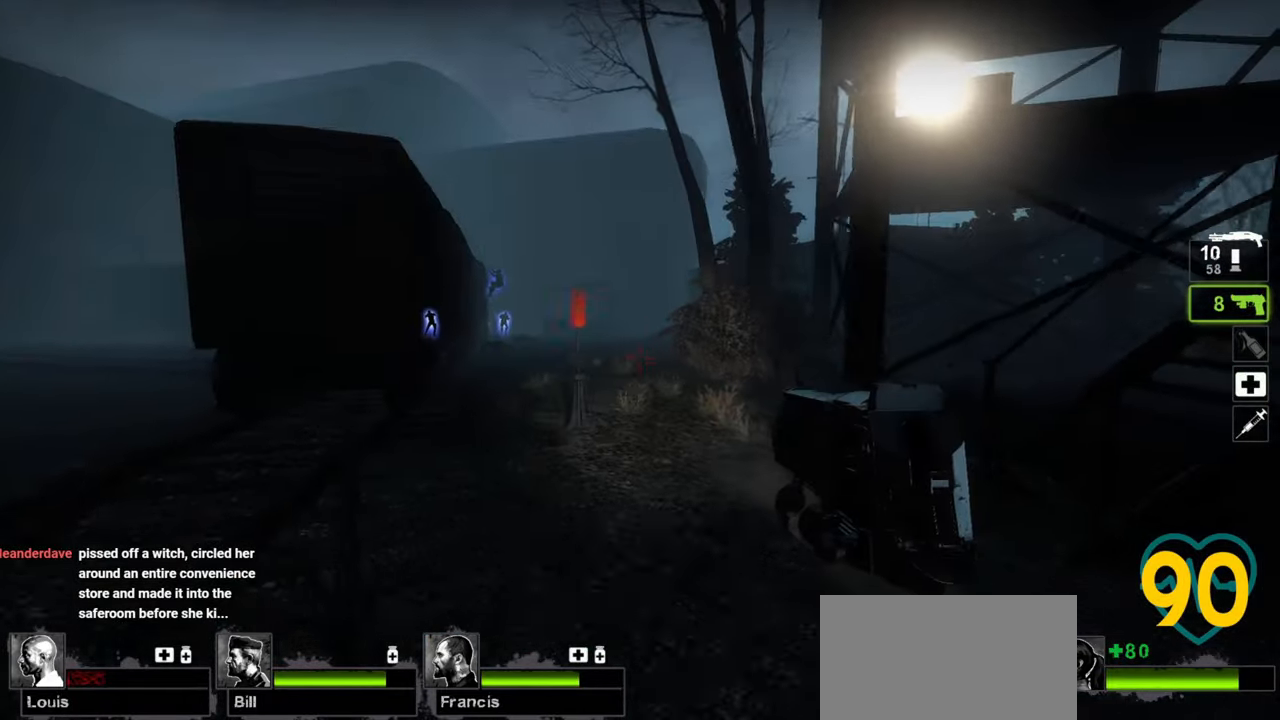
{"keys": ["d", "w"], "mouse": [], "mouse_move": "right", "events": [[300, "w", "down"]]}
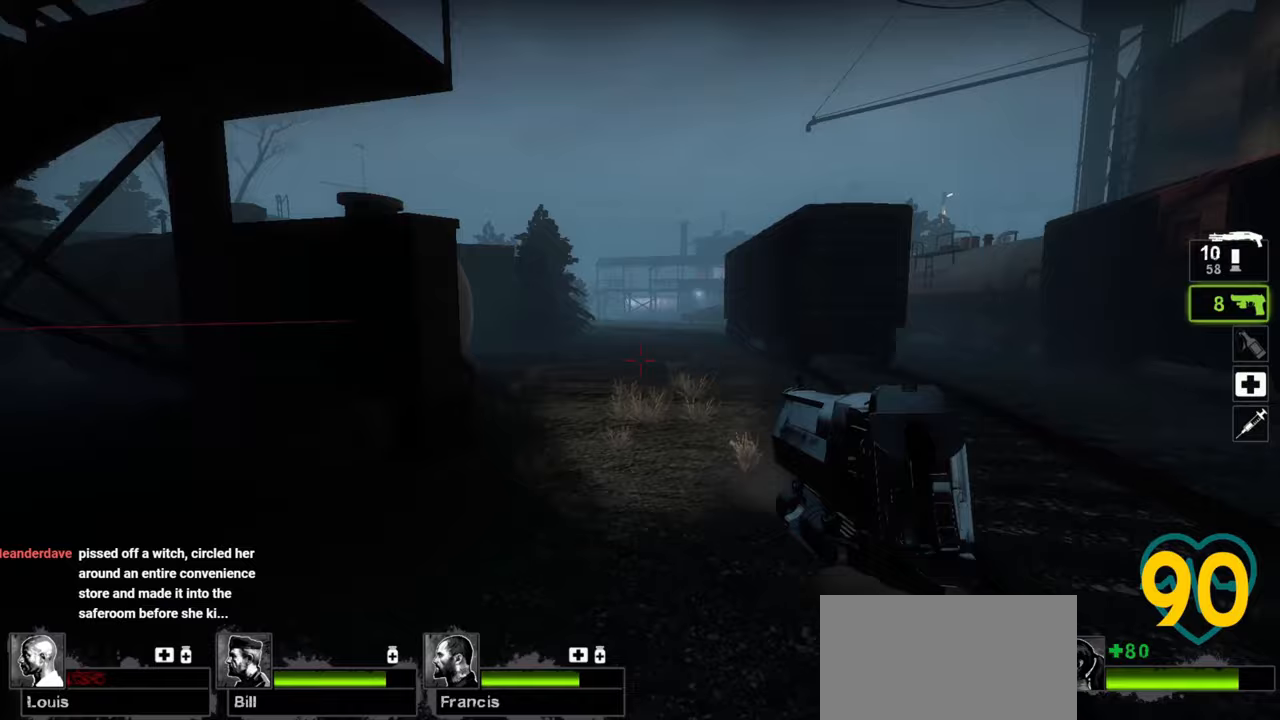
{"keys": ["a", "w"], "mouse": [], "mouse_move": "up-right", "events": [[133, "d", "up"], [367, "a", "down"]]}
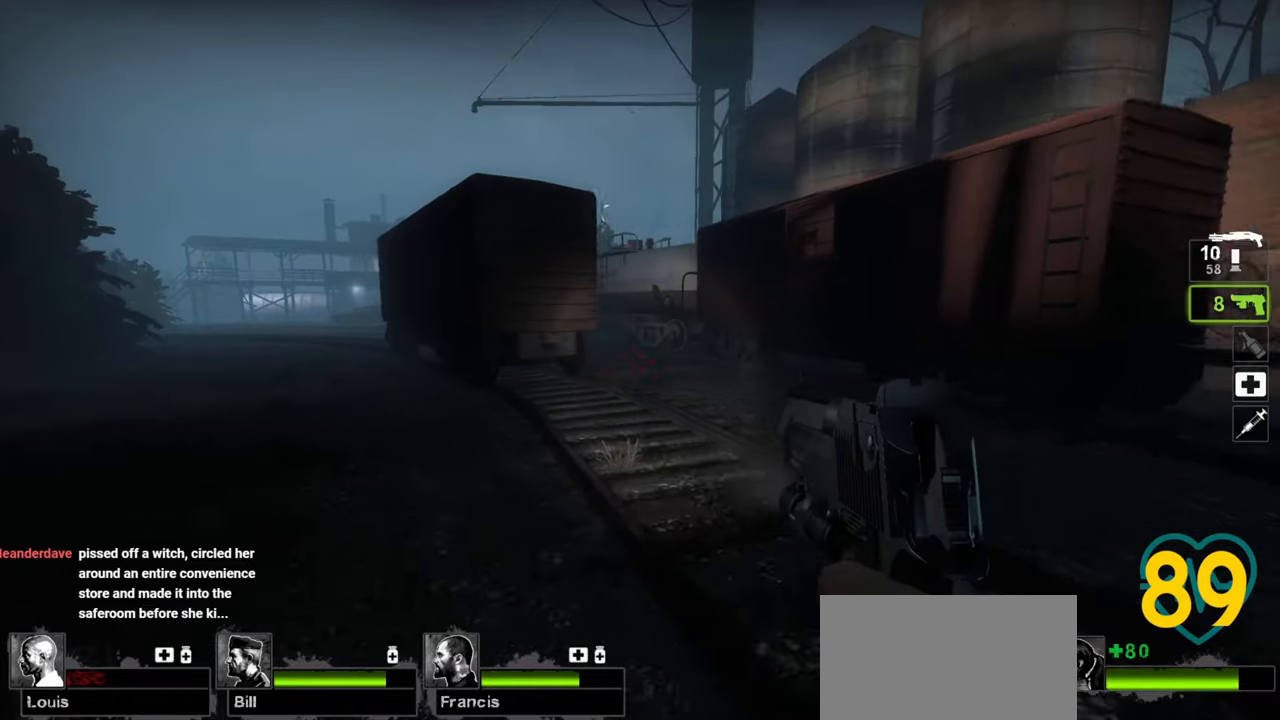
{"keys": ["a", "w"], "mouse": [], "mouse_move": "right", "events": []}
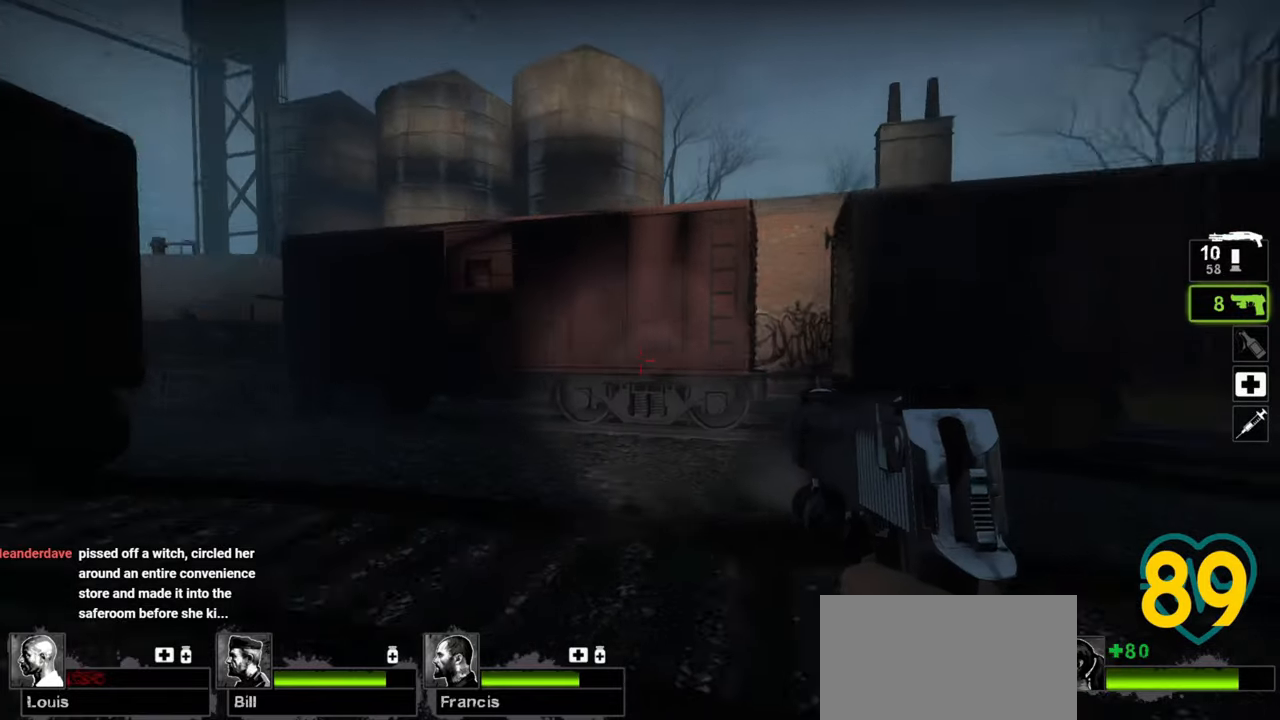
{"keys": ["a", "w"], "mouse": [], "mouse_move": "left", "events": [[67, "w", "up"], [217, "s", "down"], [400, "s", "up"], [483, "w", "down"]]}